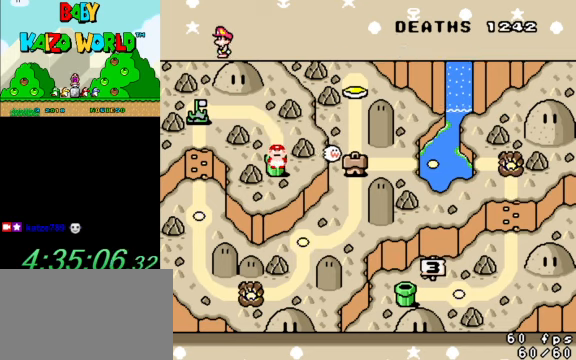
Gameplay with keyboard; each line is a JSON object with the keys held at the frame after it. "events" lists presses ("down") and releases ("up") of "a", "c", "ctrl", "d", "down", "left", "return", "right", "s", "shift", "up", "w", "x" and "y" between this image and that frame as [ms after this image, input, new state], when the widget could be followed in between. No other keys are recorded. Mouse input is not recorded.
{"keys": [], "events": [[267, "shift", "down"], [400, "shift", "up"]]}
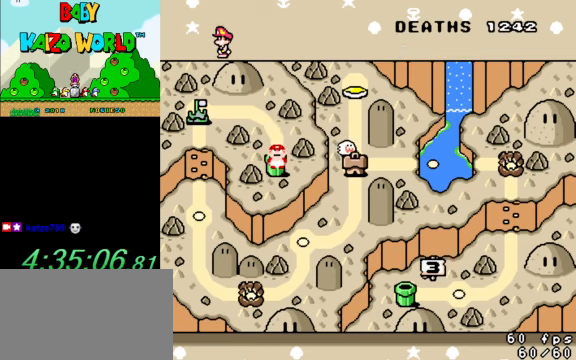
{"keys": [], "events": []}
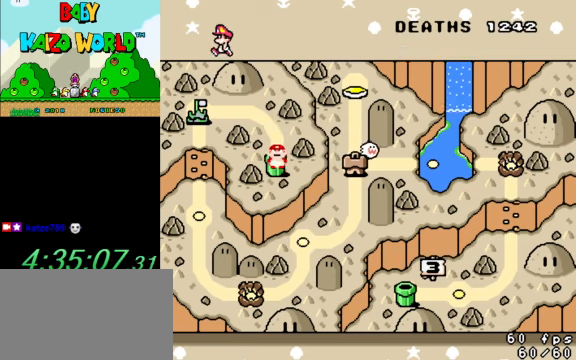
{"keys": [], "events": [[134, "shift", "down"], [267, "shift", "up"]]}
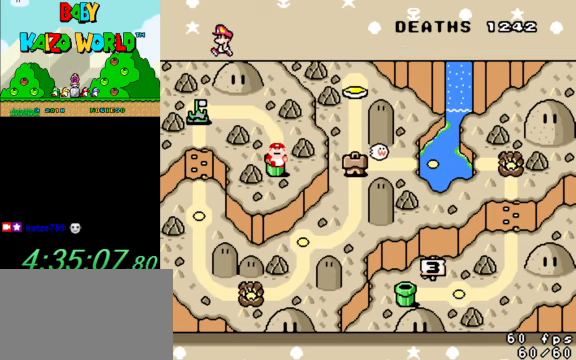
{"keys": ["shift"], "events": [[500, "shift", "down"]]}
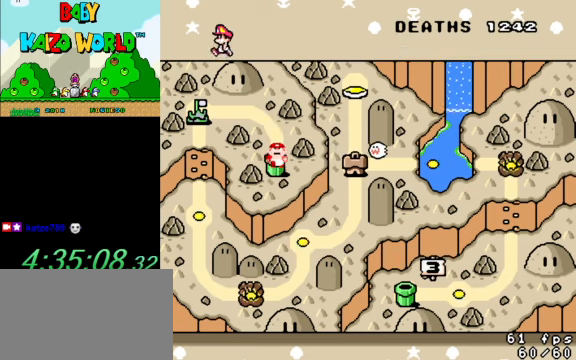
{"keys": [], "events": [[100, "shift", "up"], [200, "shift", "down"], [300, "shift", "up"], [434, "shift", "down"], [467, "shift", "up"]]}
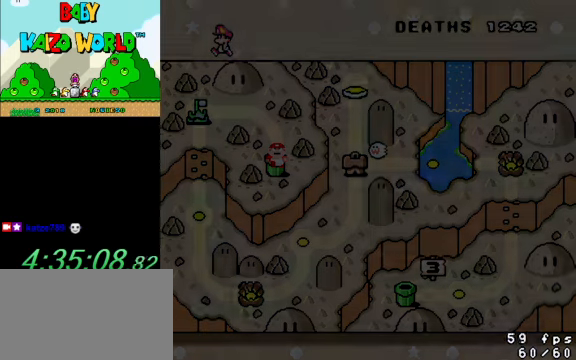
{"keys": [], "events": []}
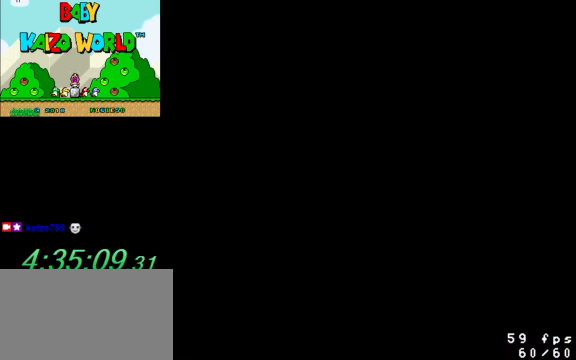
{"keys": ["shift"], "events": [[267, "shift", "down"]]}
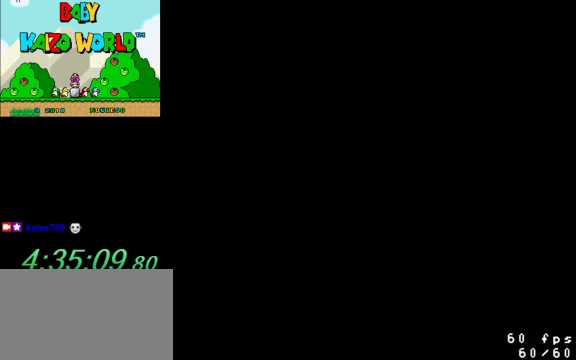
{"keys": [], "events": [[34, "shift", "up"], [67, "d", "down"], [234, "d", "up"]]}
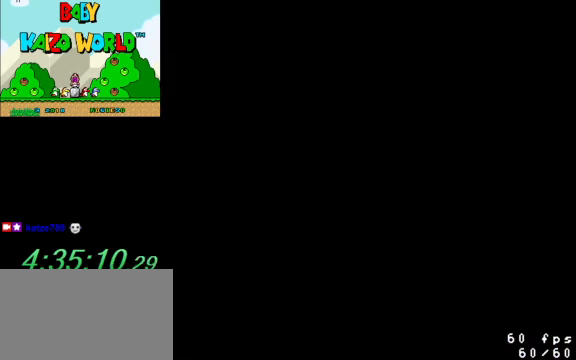
{"keys": [], "events": [[134, "shift", "down"], [367, "shift", "up"]]}
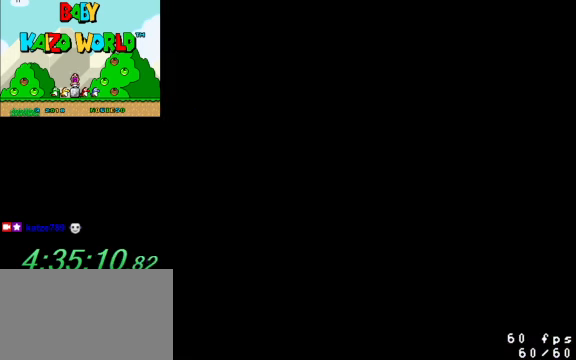
{"keys": ["y"], "events": [[500, "y", "down"]]}
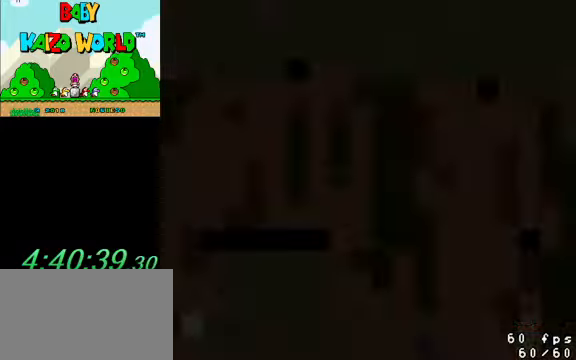
{"keys": ["y"], "events": []}
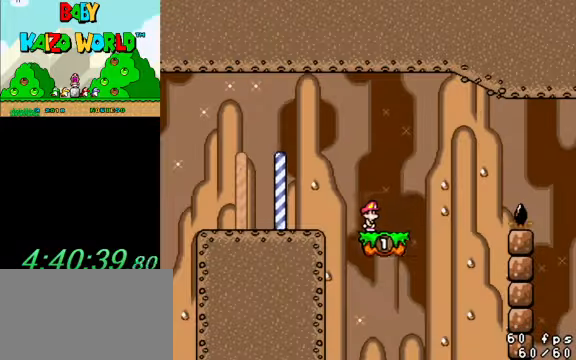
{"keys": ["right", "y"], "events": [[500, "right", "down"]]}
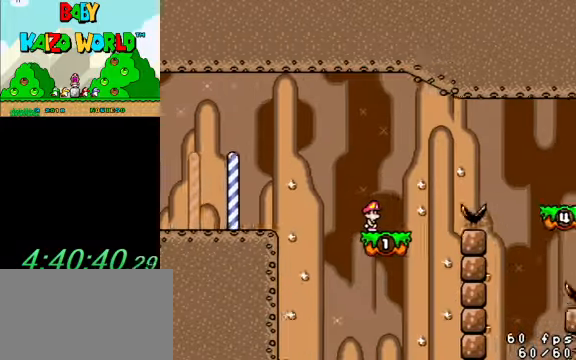
{"keys": ["right", "shift", "y"], "events": [[233, "shift", "down"]]}
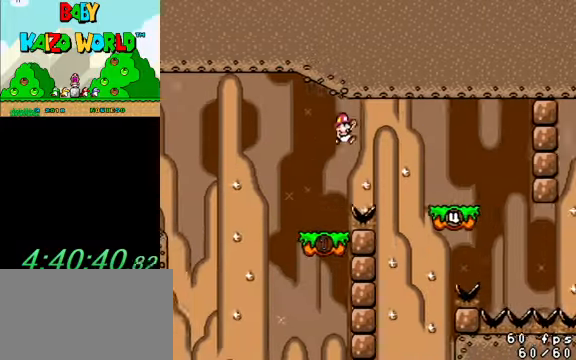
{"keys": ["left", "shift", "y"], "events": [[467, "right", "up"], [500, "left", "down"]]}
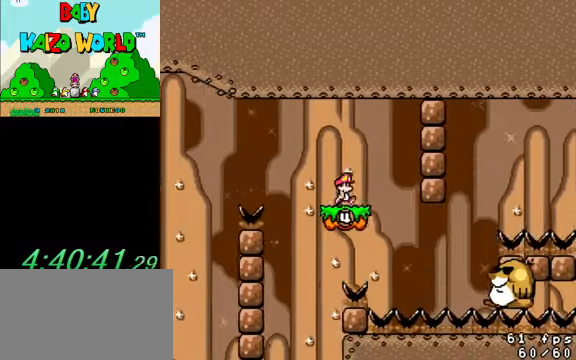
{"keys": ["right", "y"], "events": [[33, "shift", "up"], [100, "left", "up"], [100, "right", "down"]]}
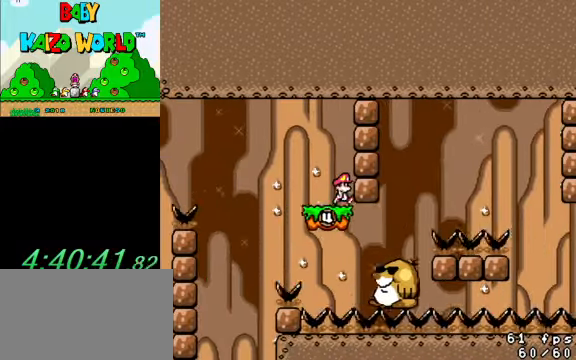
{"keys": ["y"], "events": [[133, "right", "up"]]}
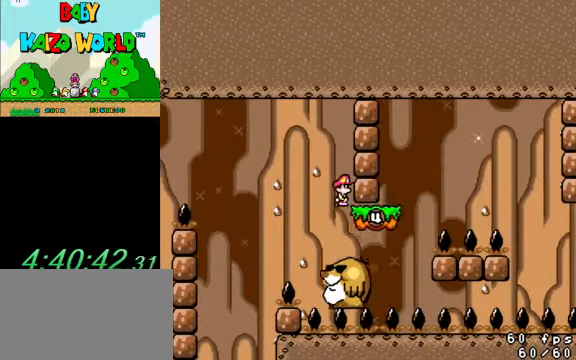
{"keys": ["y"], "events": []}
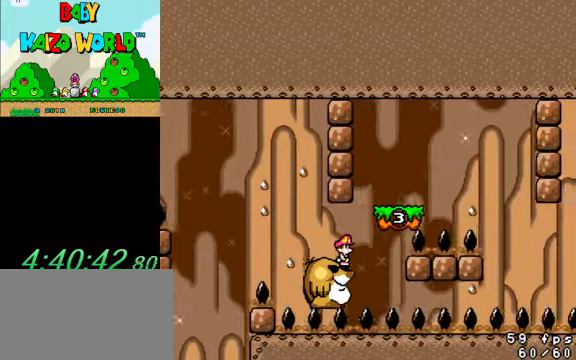
{"keys": ["right", "shift", "y"], "events": [[133, "right", "down"], [200, "shift", "down"]]}
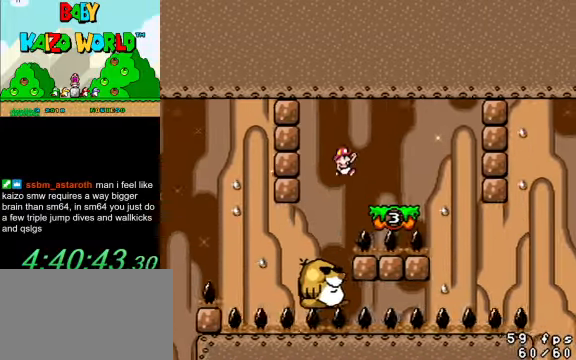
{"keys": ["y"], "events": [[100, "shift", "up"], [267, "left", "down"], [267, "right", "up"], [367, "left", "up"]]}
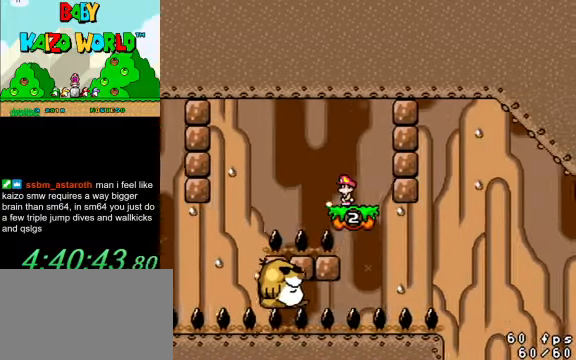
{"keys": ["right", "y"], "events": [[33, "ctrl", "down"], [200, "left", "down"], [333, "ctrl", "up"], [333, "left", "up"], [333, "right", "down"]]}
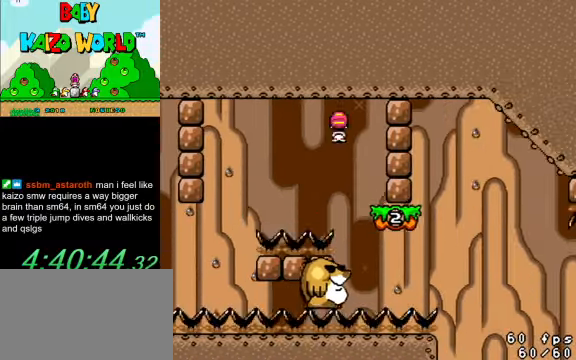
{"keys": ["y"], "events": [[167, "right", "up"], [200, "left", "down"], [400, "left", "up"]]}
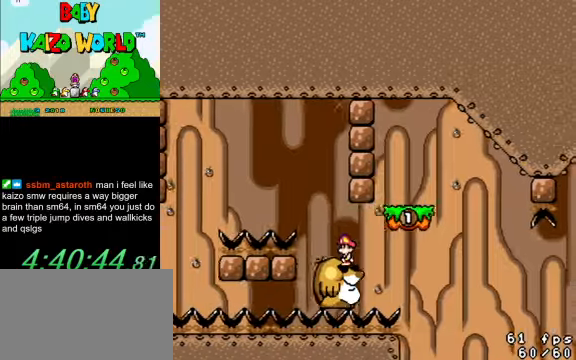
{"keys": ["right", "shift", "y"], "events": [[166, "right", "down"], [300, "shift", "down"]]}
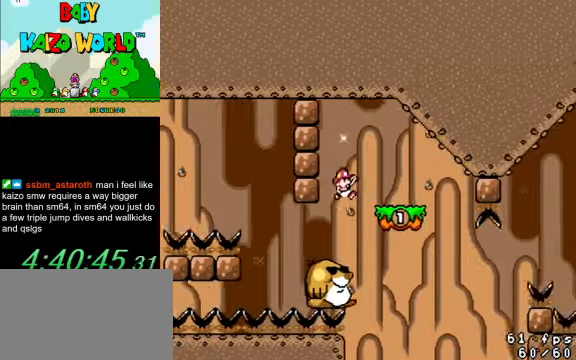
{"keys": ["y"], "events": [[33, "shift", "up"], [300, "left", "down"], [300, "right", "up"], [433, "left", "up"]]}
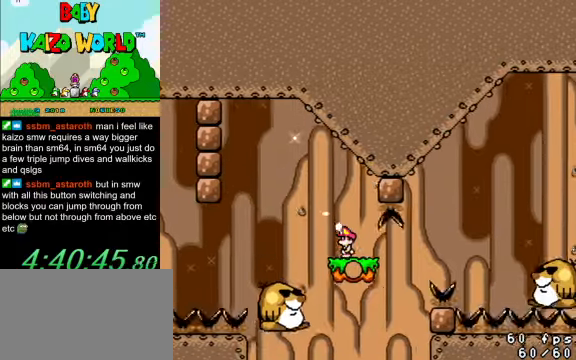
{"keys": ["right", "shift", "y"], "events": [[166, "right", "down"], [266, "shift", "down"]]}
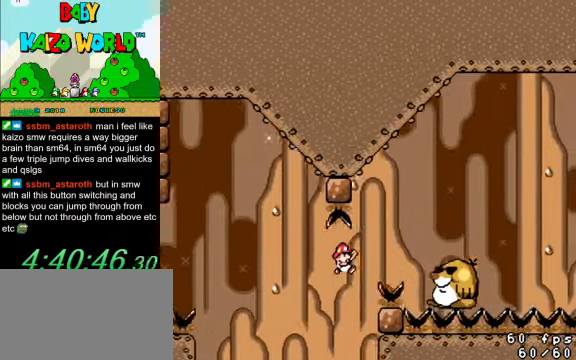
{"keys": ["y"], "events": [[266, "left", "down"], [266, "right", "up"], [433, "left", "up"], [433, "shift", "up"]]}
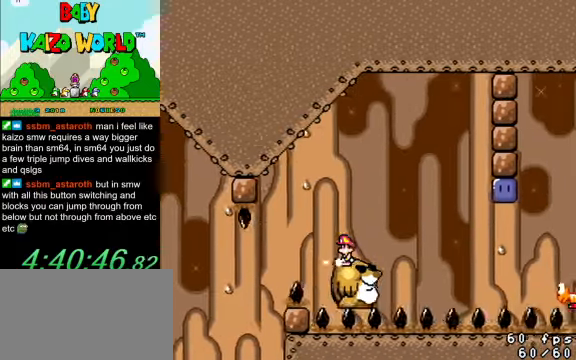
{"keys": ["y"], "events": [[66, "right", "down"], [200, "right", "up"]]}